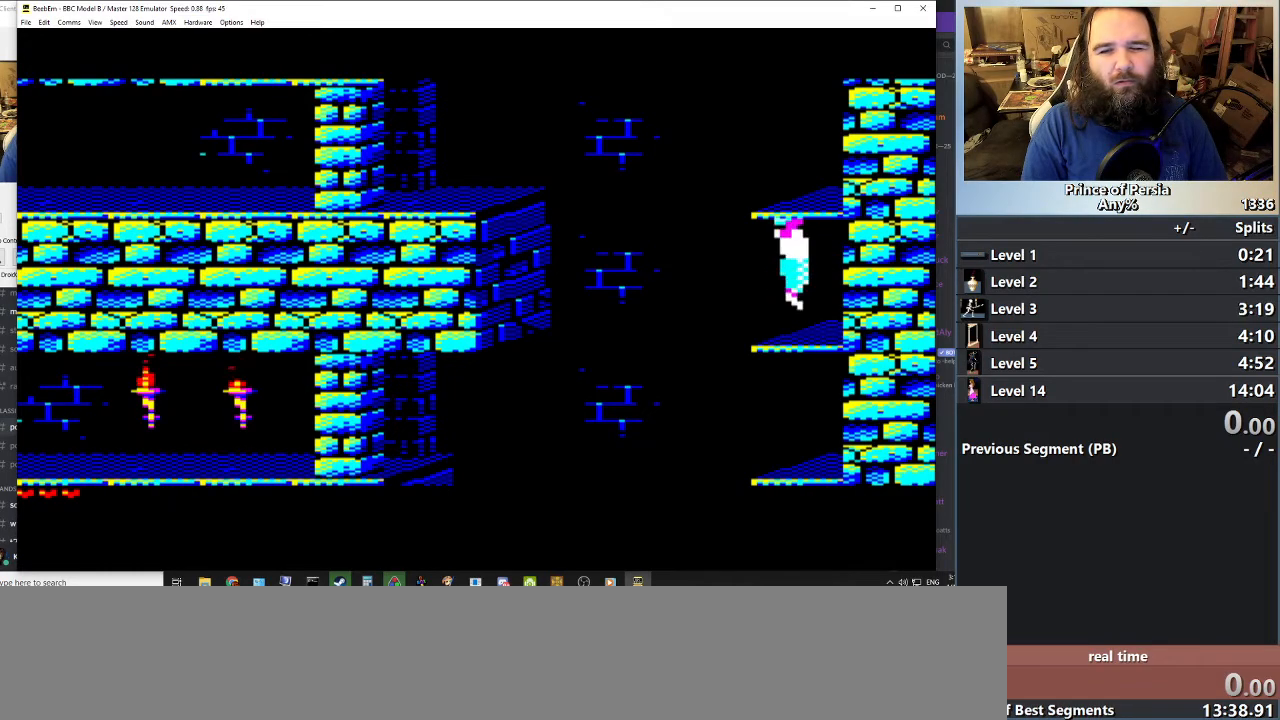
Gameplay with keyboard; each line is a JSON object with the keys held at the frame after it. "events" lists presses ("down") and releases ("up") of "crouch", "ctrl", "jump", "left", "restart", "restart2", "right", "shift" and "toggle" between this image and that frame as [ms after this image, input, new state], when the widget could be followed in between. No other keys are recorded. Mouse input is not recorded. Key names are as the overlay labels them; some are game actions (e.g. jump) rather than physical keys.
{"keys": ["jump"], "events": []}
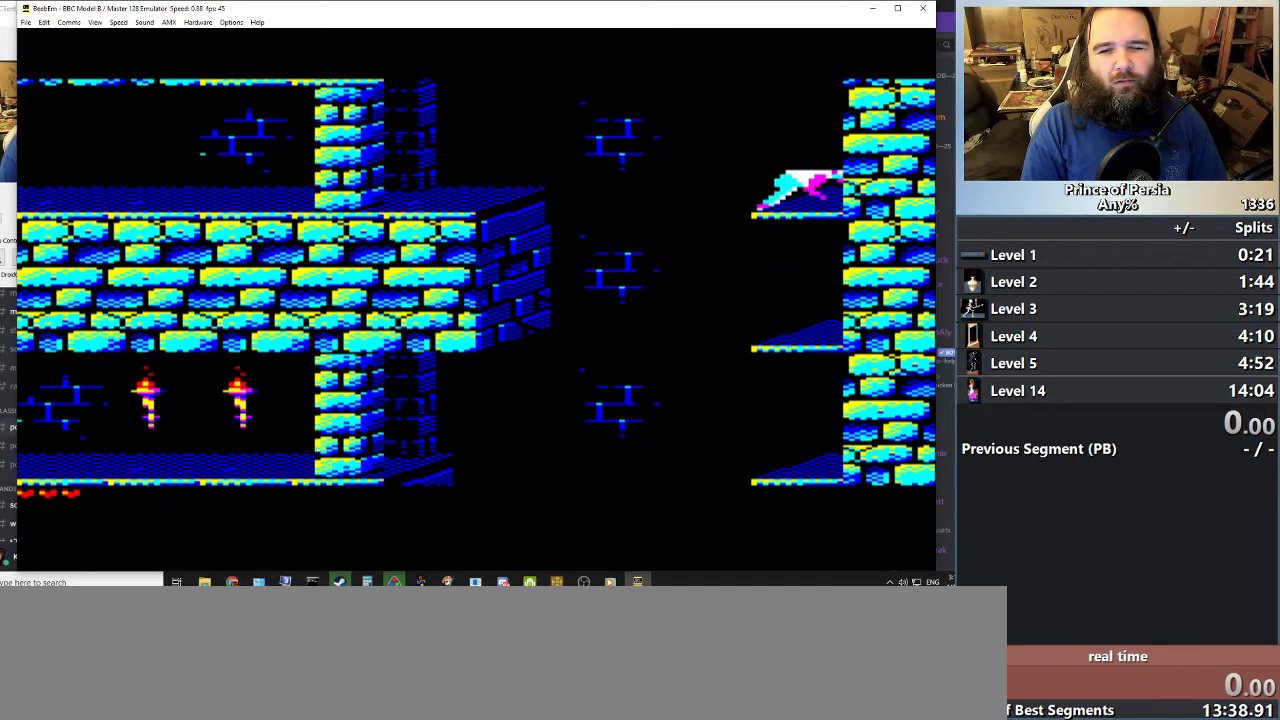
{"keys": [], "events": [[66, "jump", "up"]]}
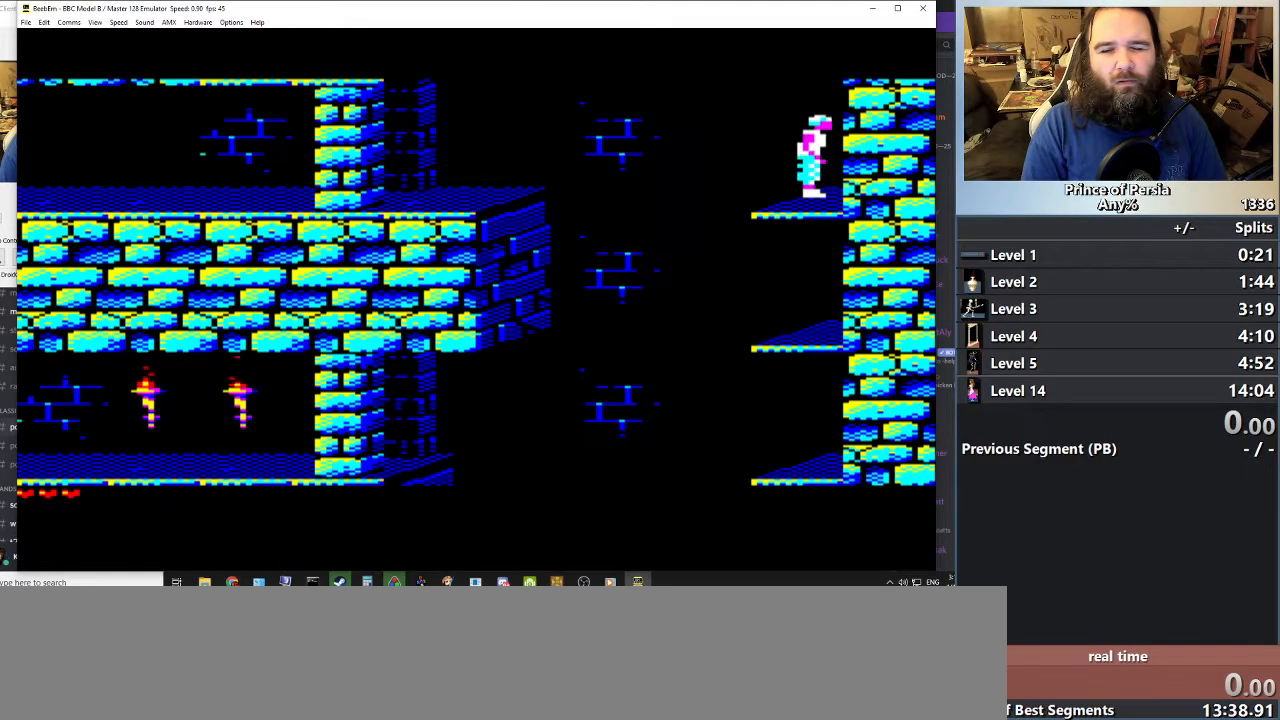
{"keys": [], "events": [[234, "left", "down"], [400, "left", "up"]]}
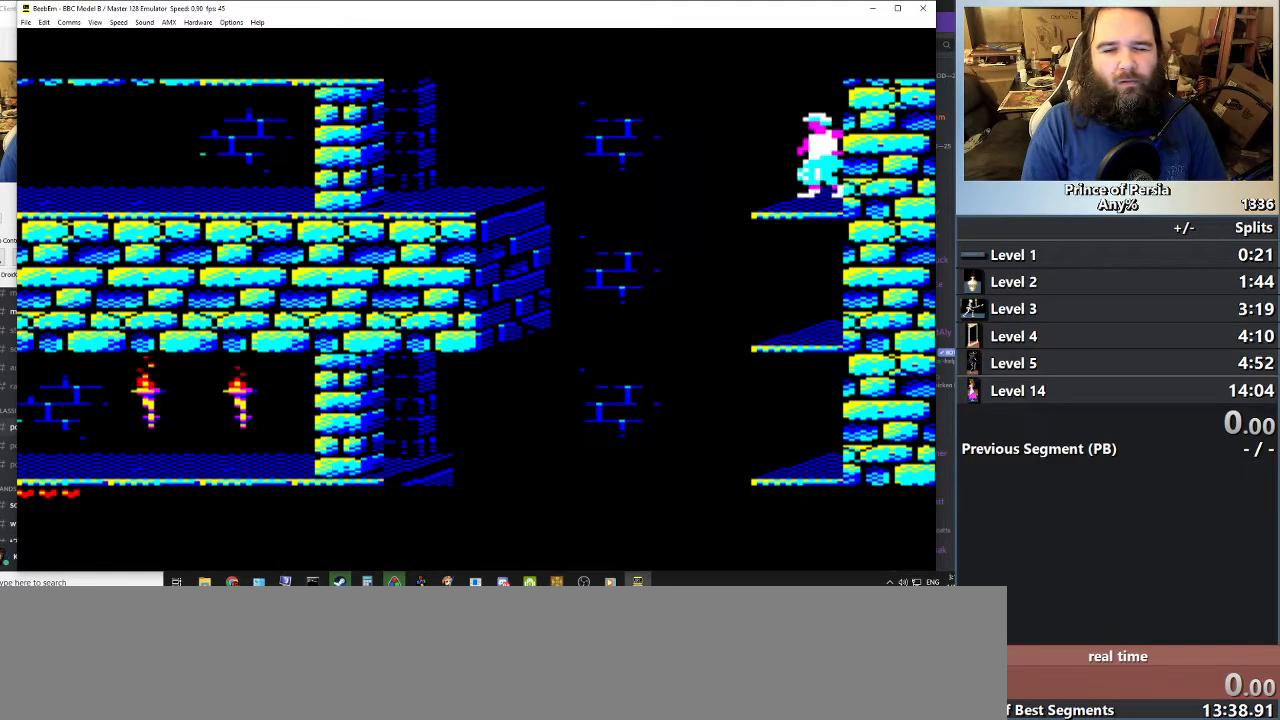
{"keys": [], "events": []}
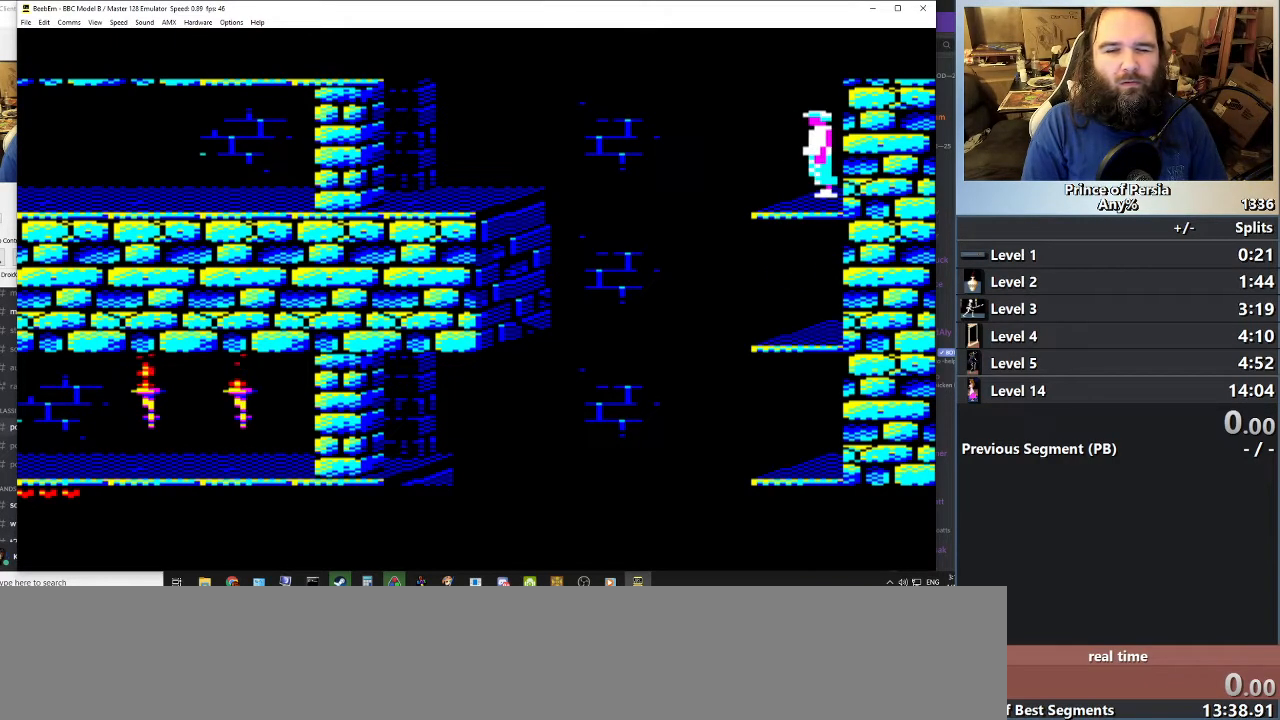
{"keys": [], "events": []}
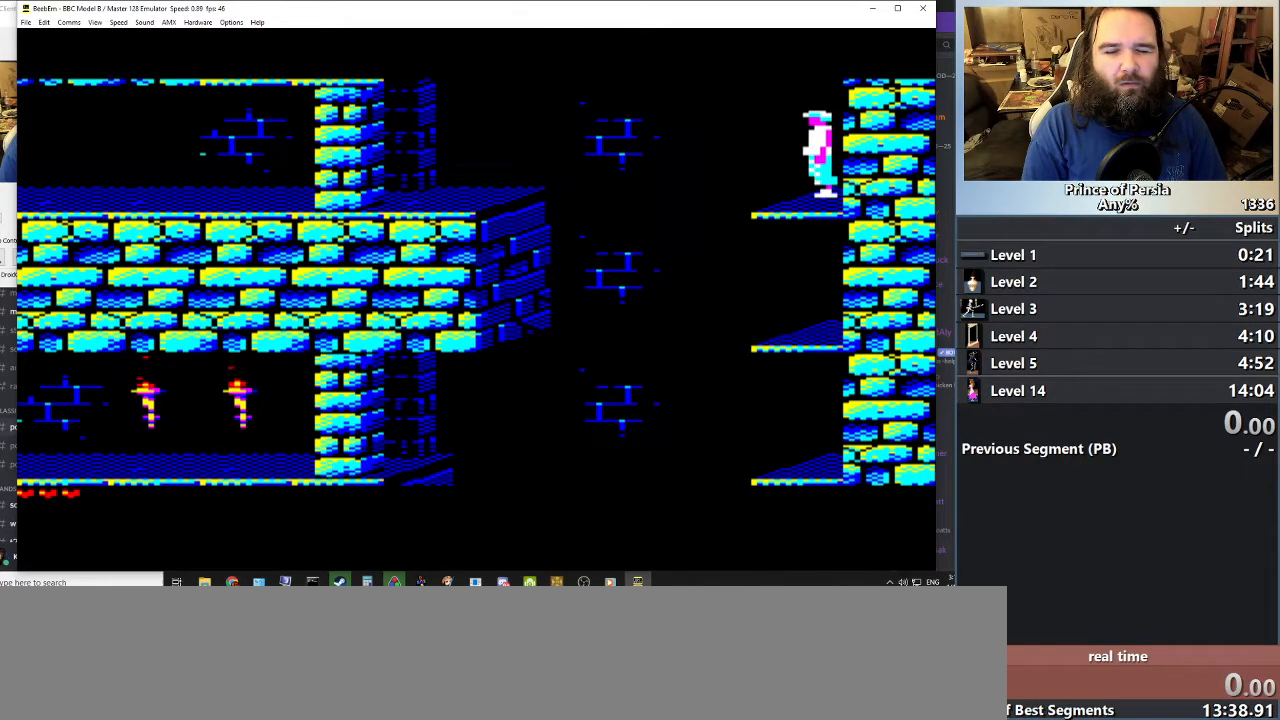
{"keys": [], "events": []}
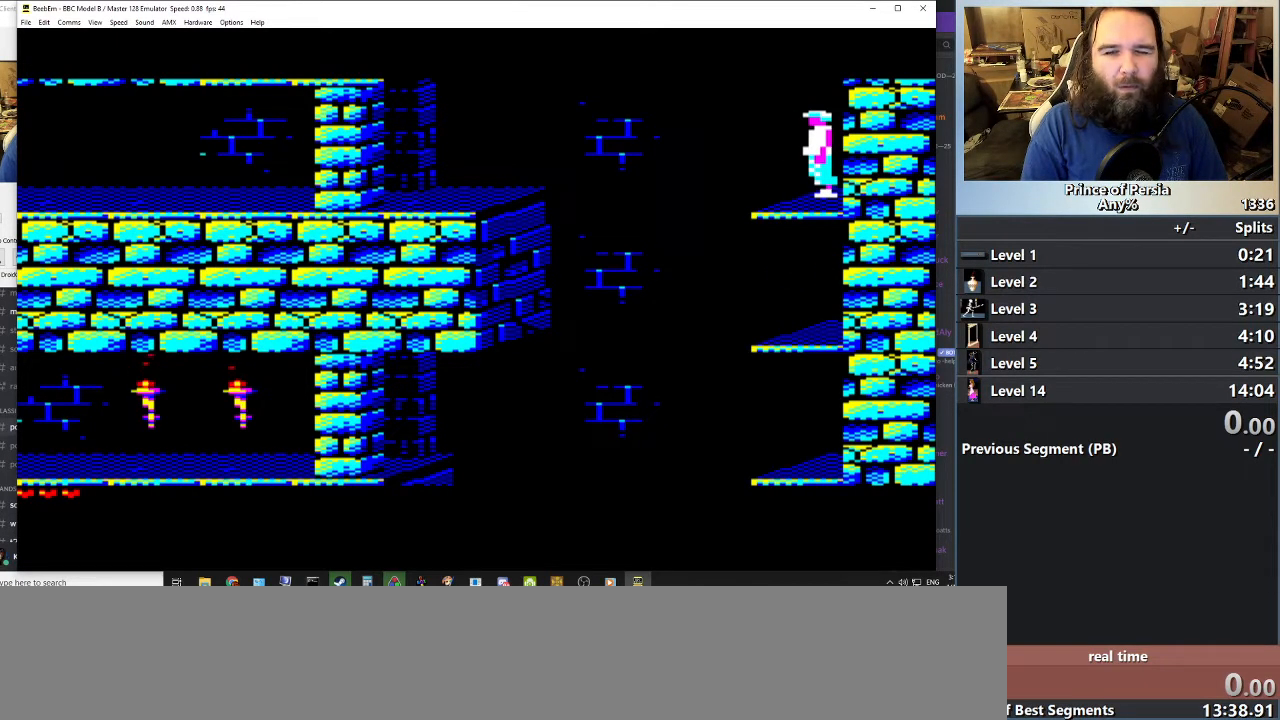
{"keys": [], "events": []}
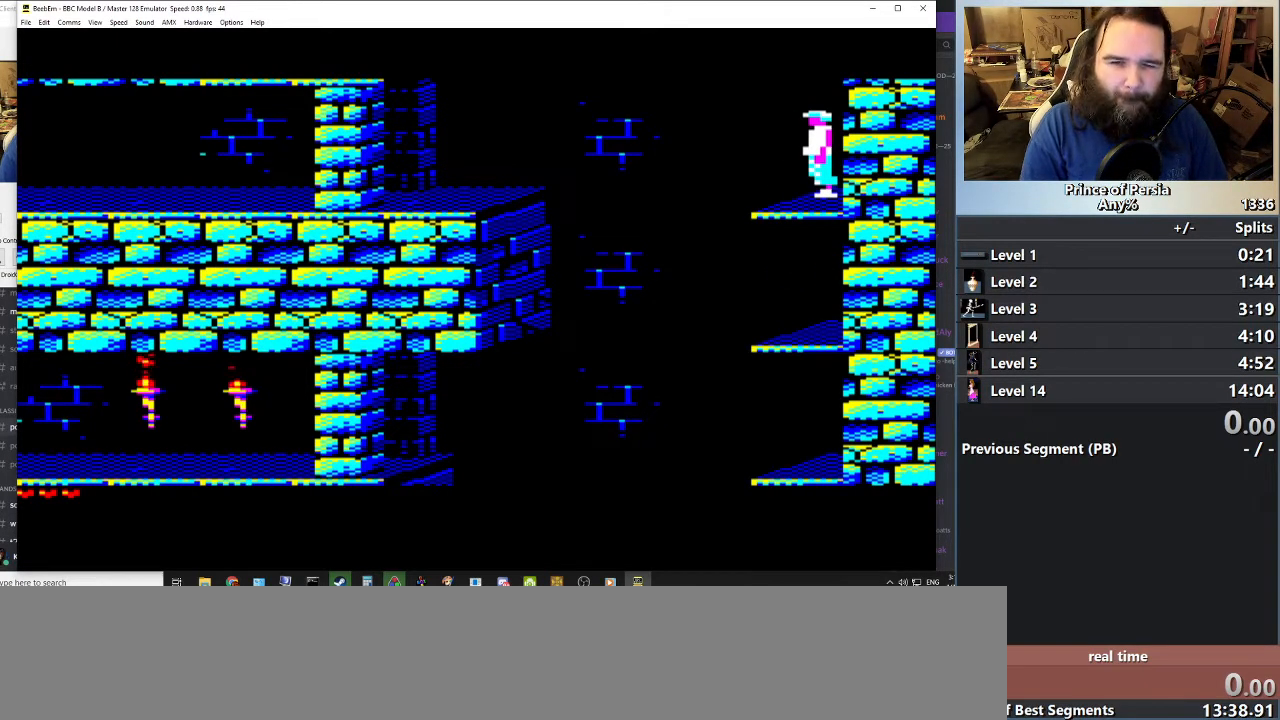
{"keys": [], "events": []}
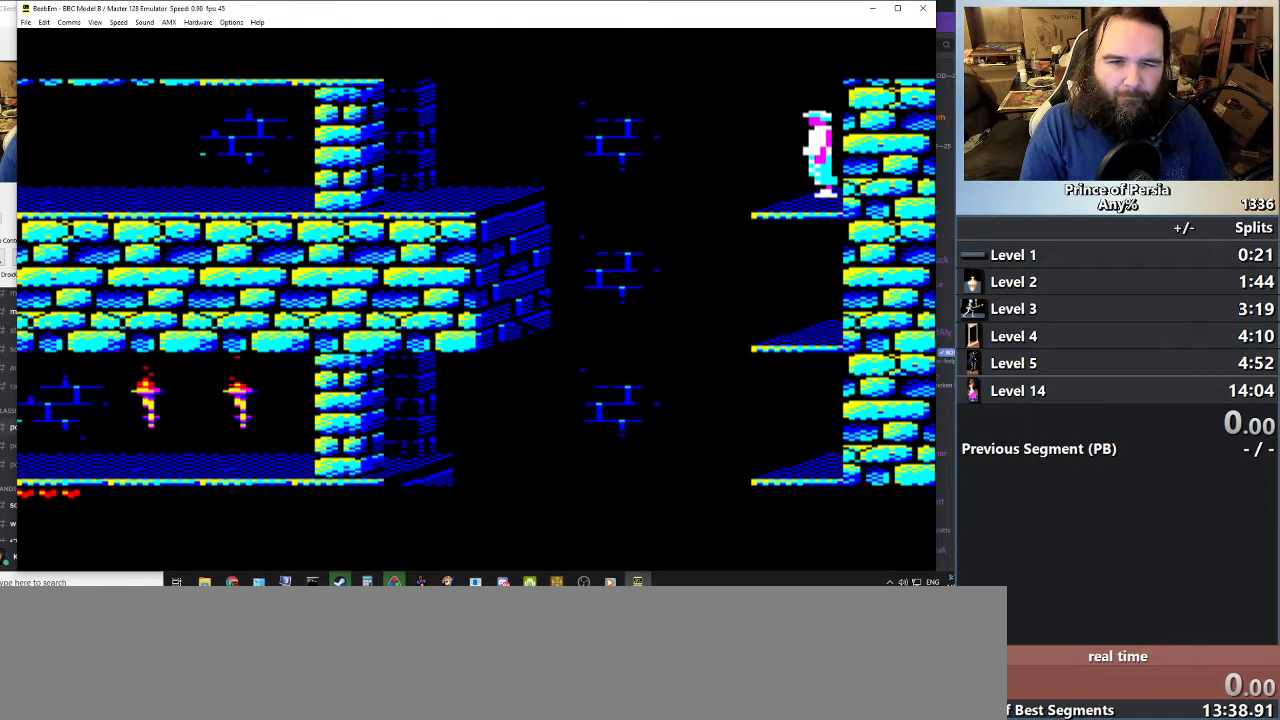
{"keys": ["shift"], "events": [[334, "shift", "down"]]}
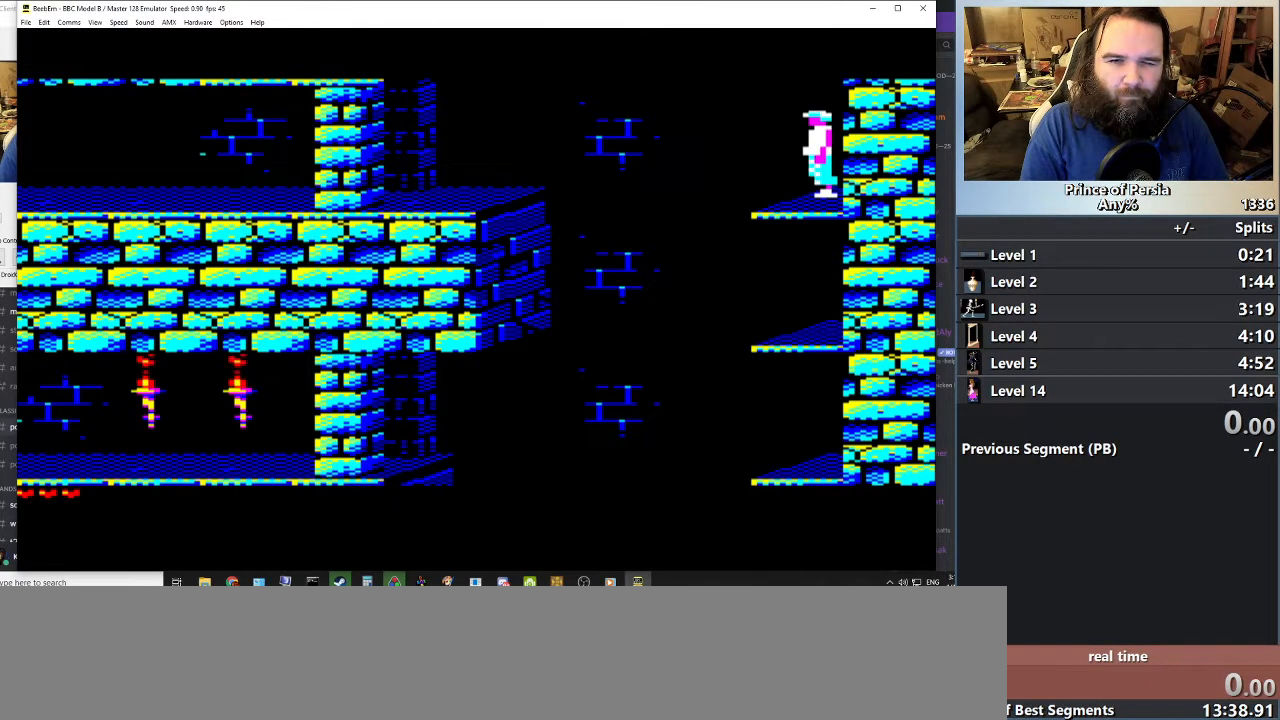
{"keys": ["shift"], "events": []}
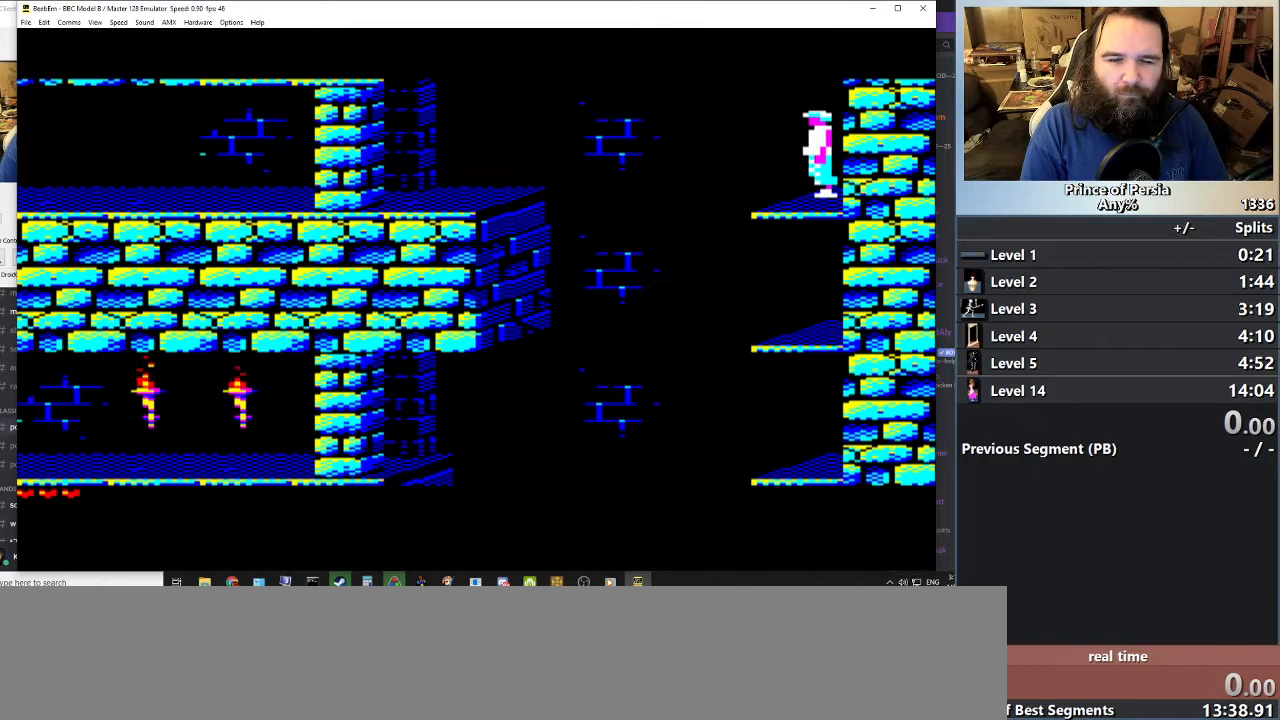
{"keys": ["jump", "left", "shift"], "events": [[250, "left", "down"], [267, "jump", "down"]]}
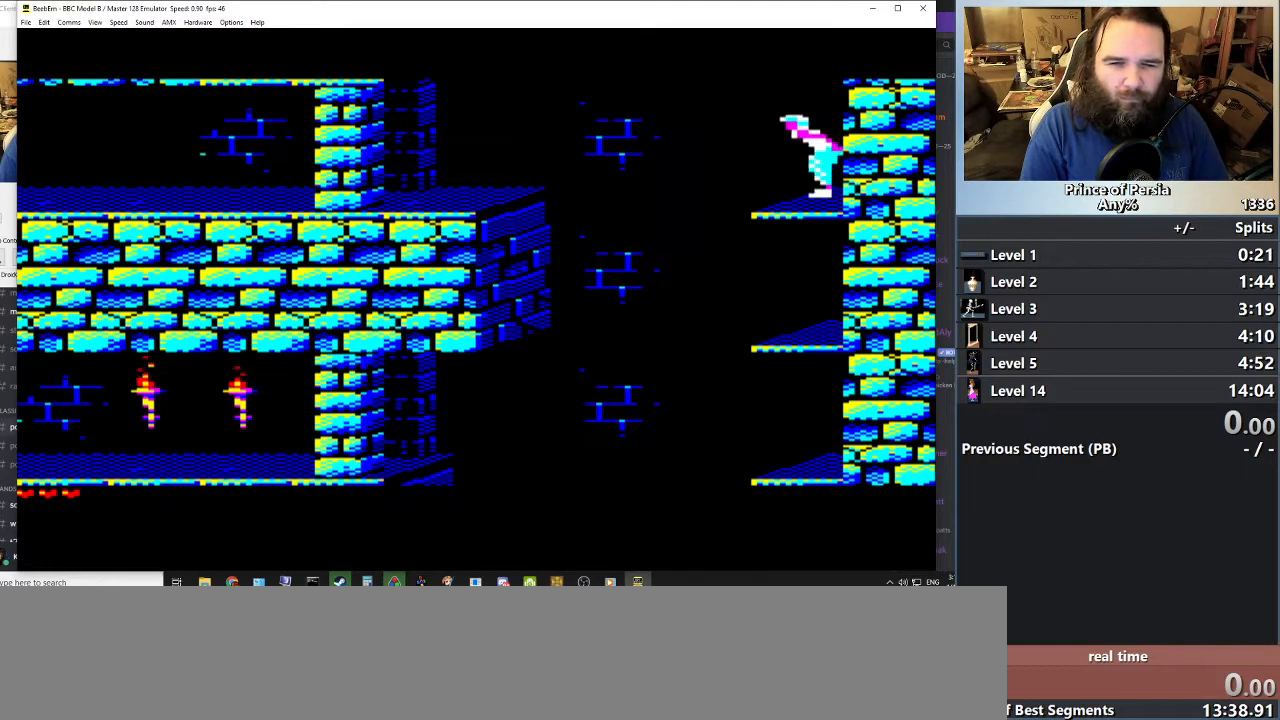
{"keys": ["jump", "left", "shift"], "events": []}
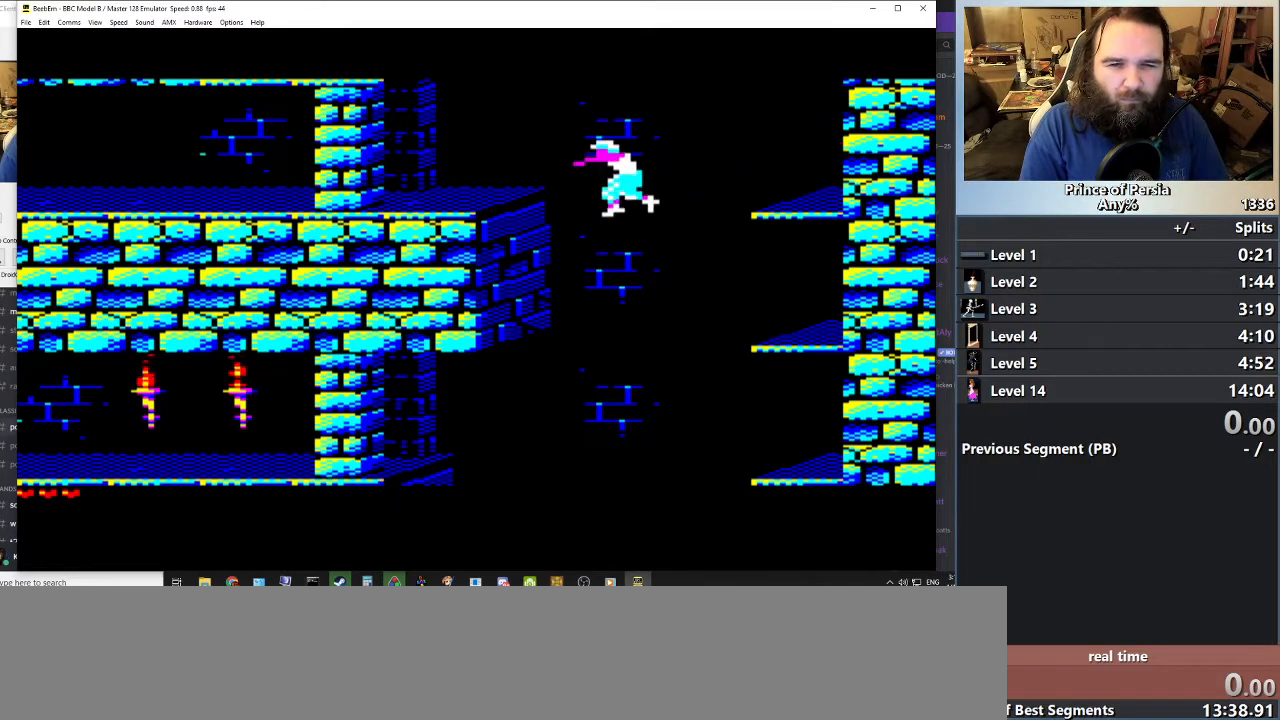
{"keys": ["jump", "left", "shift"], "events": []}
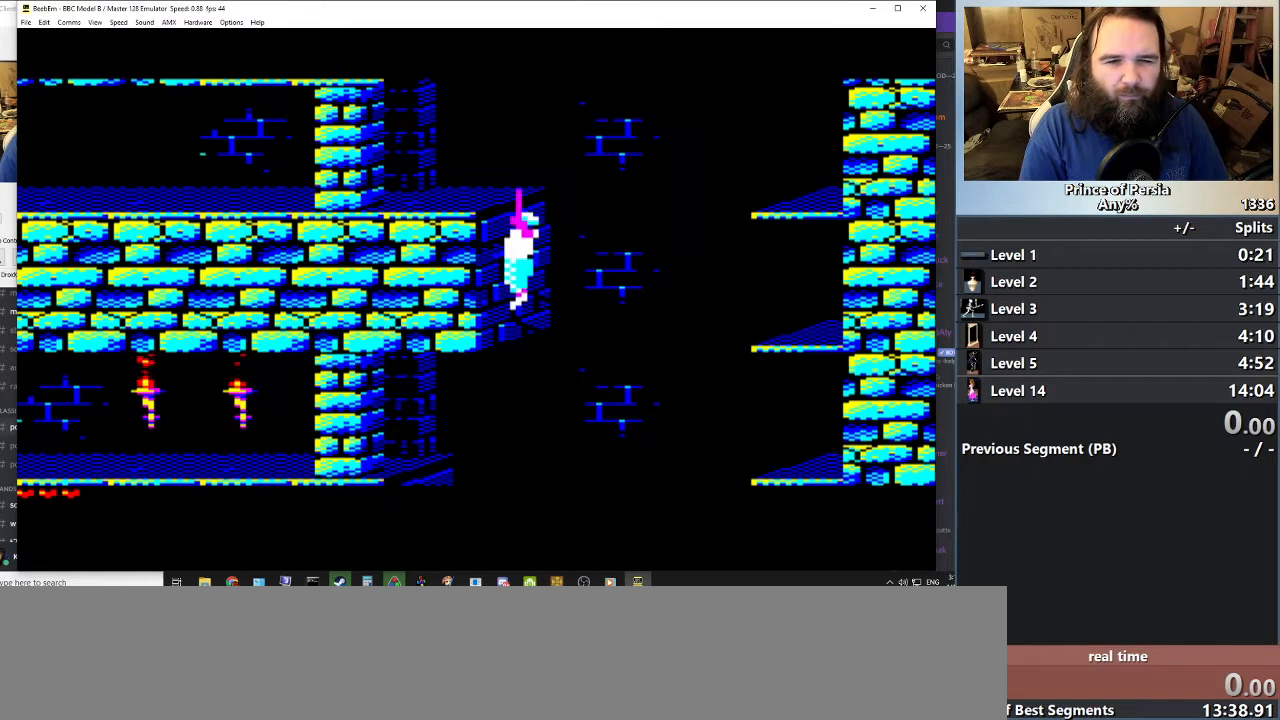
{"keys": ["jump", "left", "shift"], "events": []}
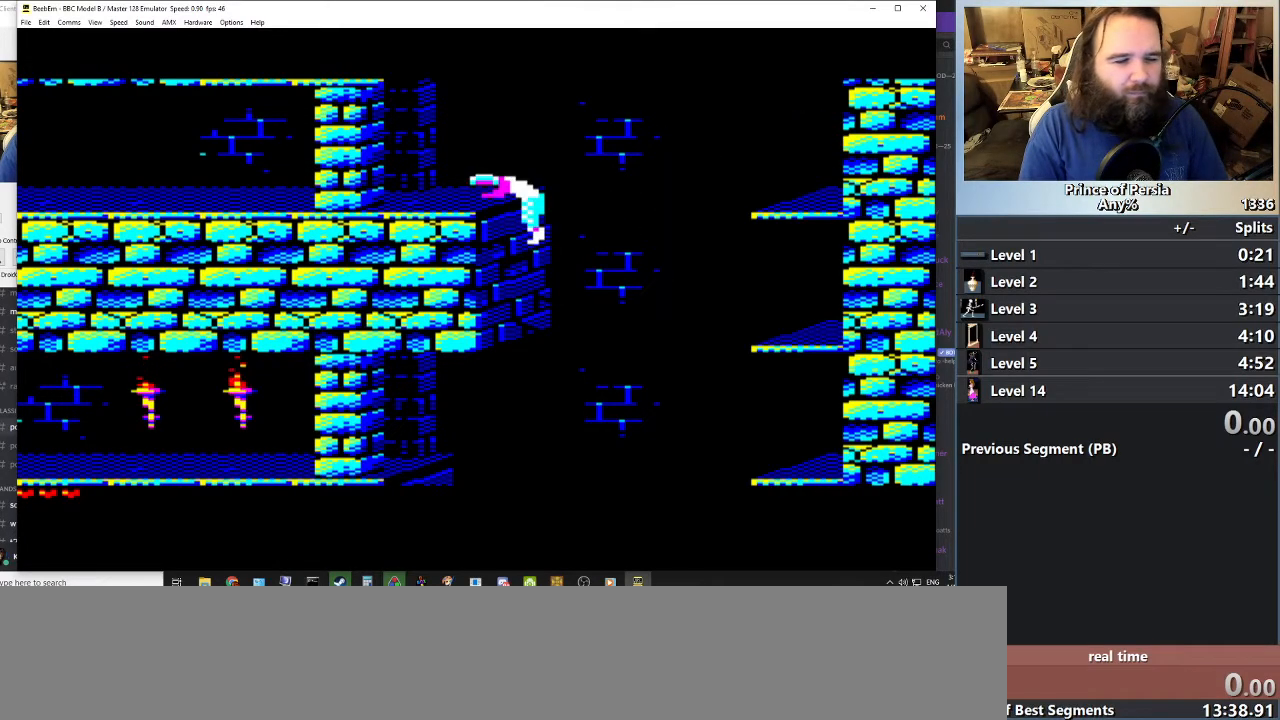
{"keys": [], "events": [[317, "jump", "up"], [334, "left", "up"], [350, "shift", "up"]]}
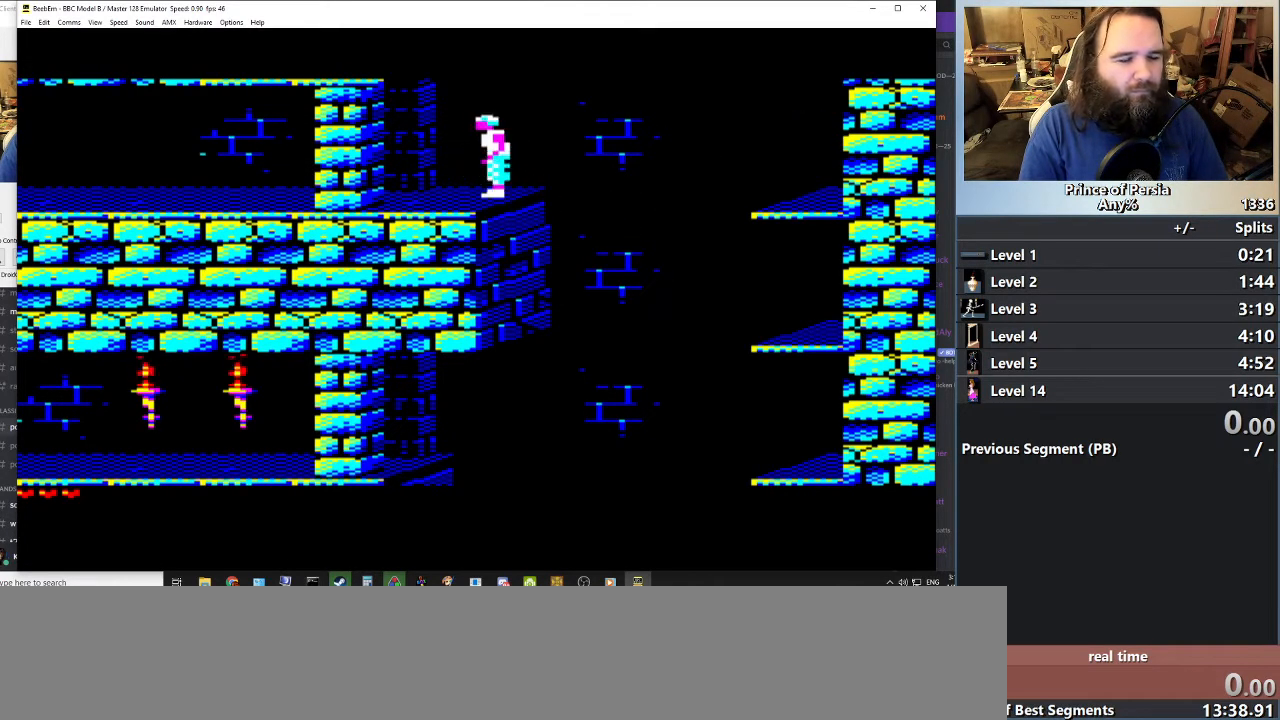
{"keys": [], "events": []}
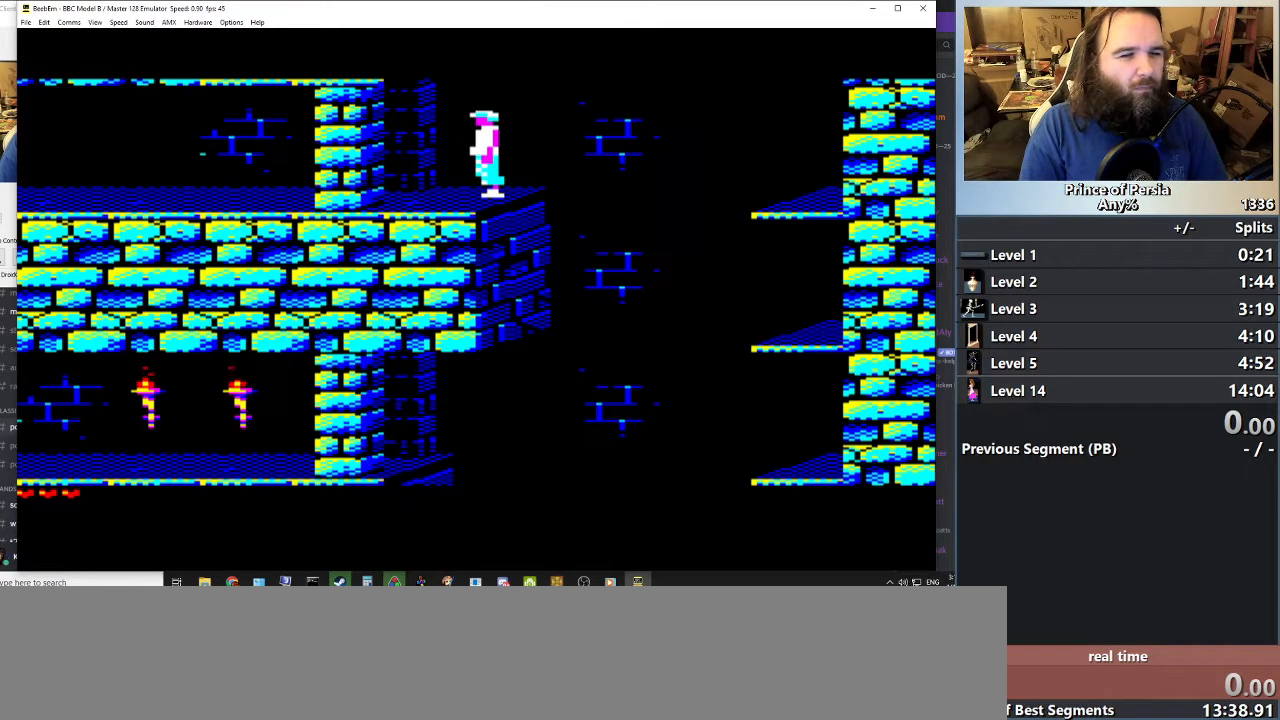
{"keys": ["left"], "events": [[200, "left", "down"]]}
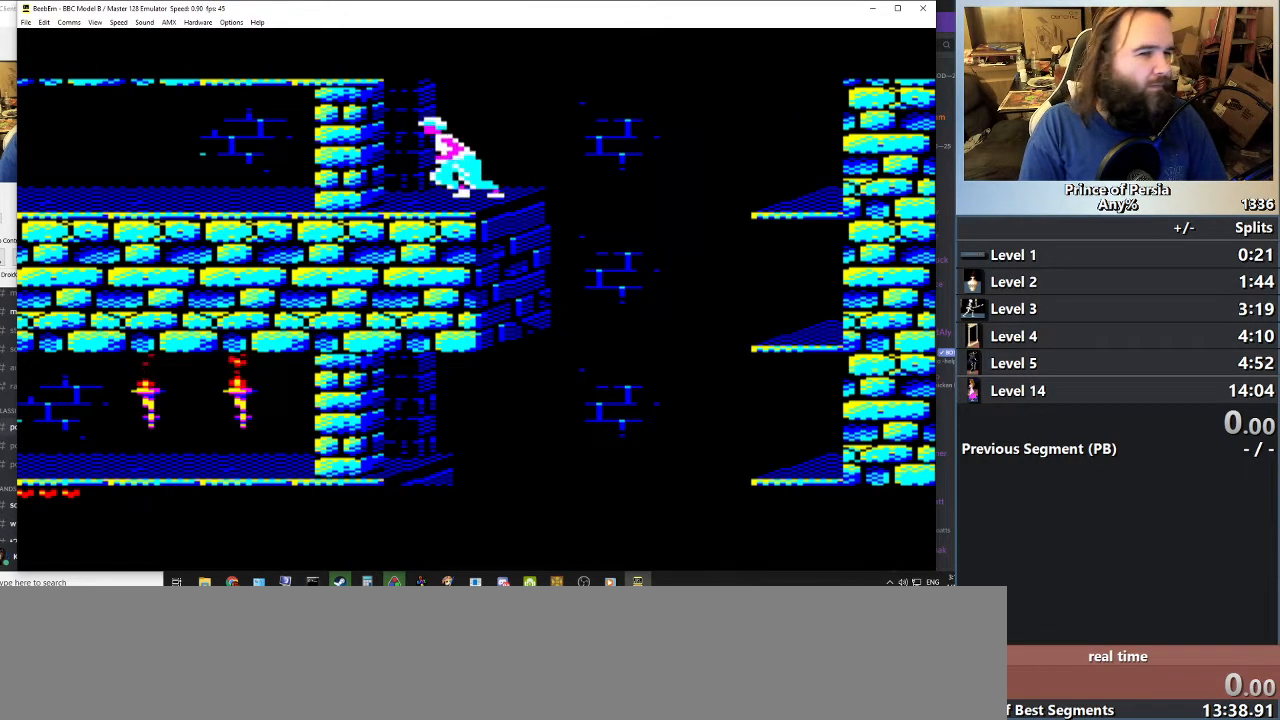
{"keys": ["left"], "events": []}
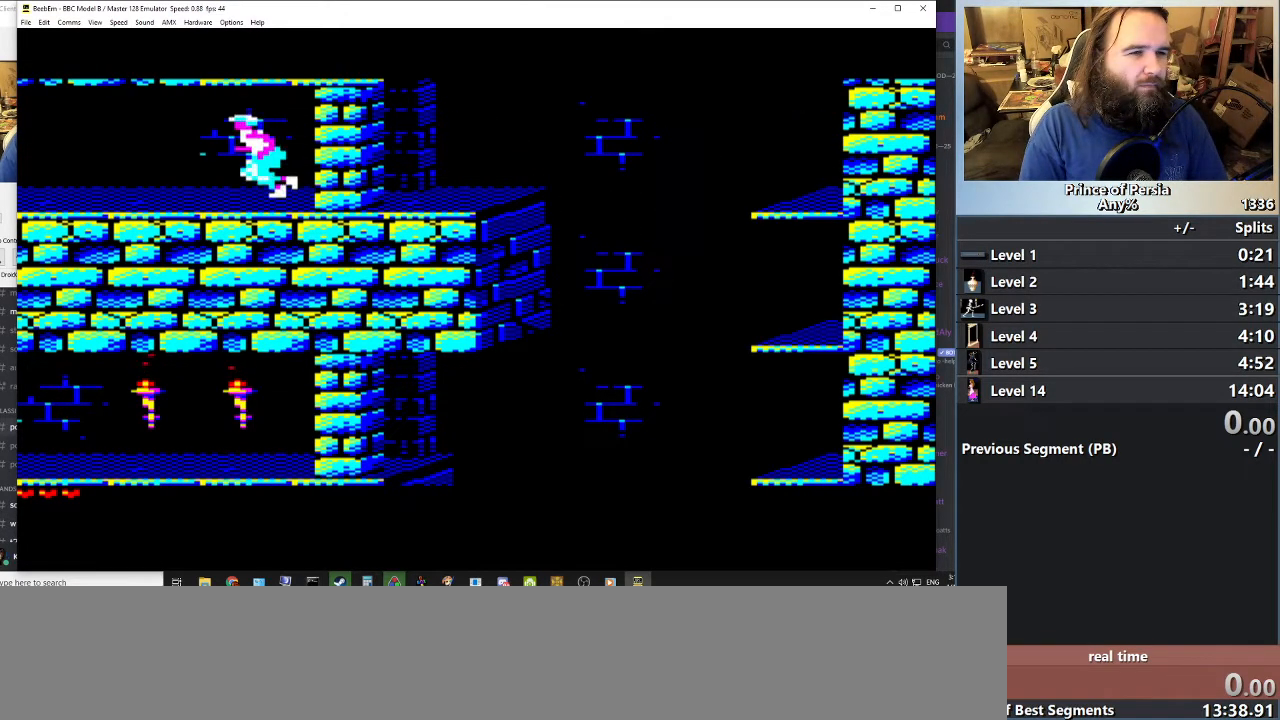
{"keys": [], "events": [[250, "left", "up"]]}
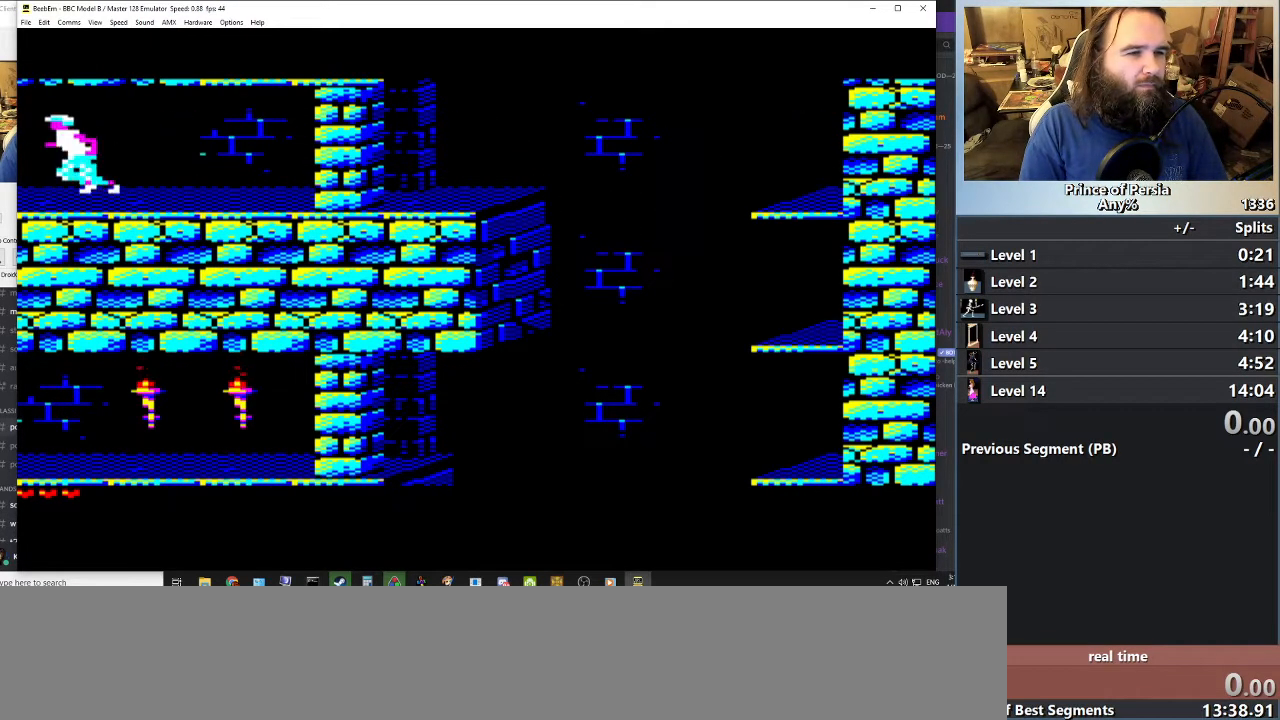
{"keys": [], "events": []}
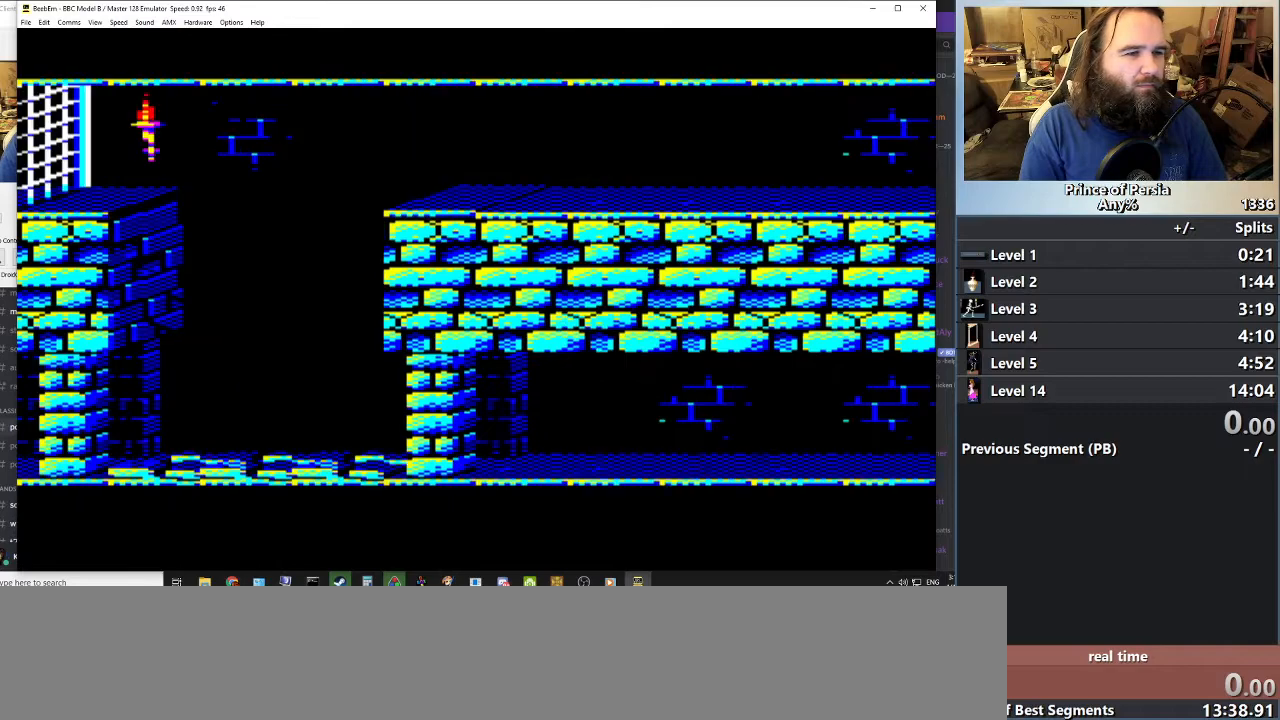
{"keys": [], "events": []}
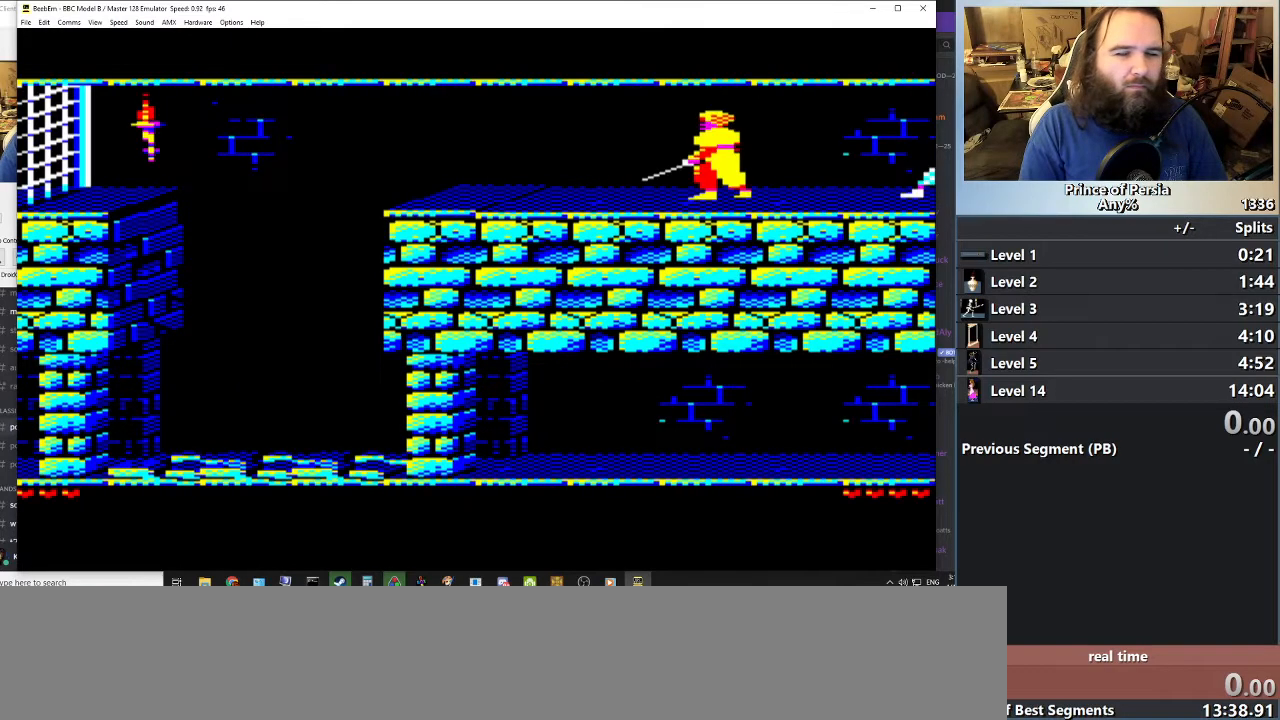
{"keys": ["left"], "events": [[450, "left", "down"]]}
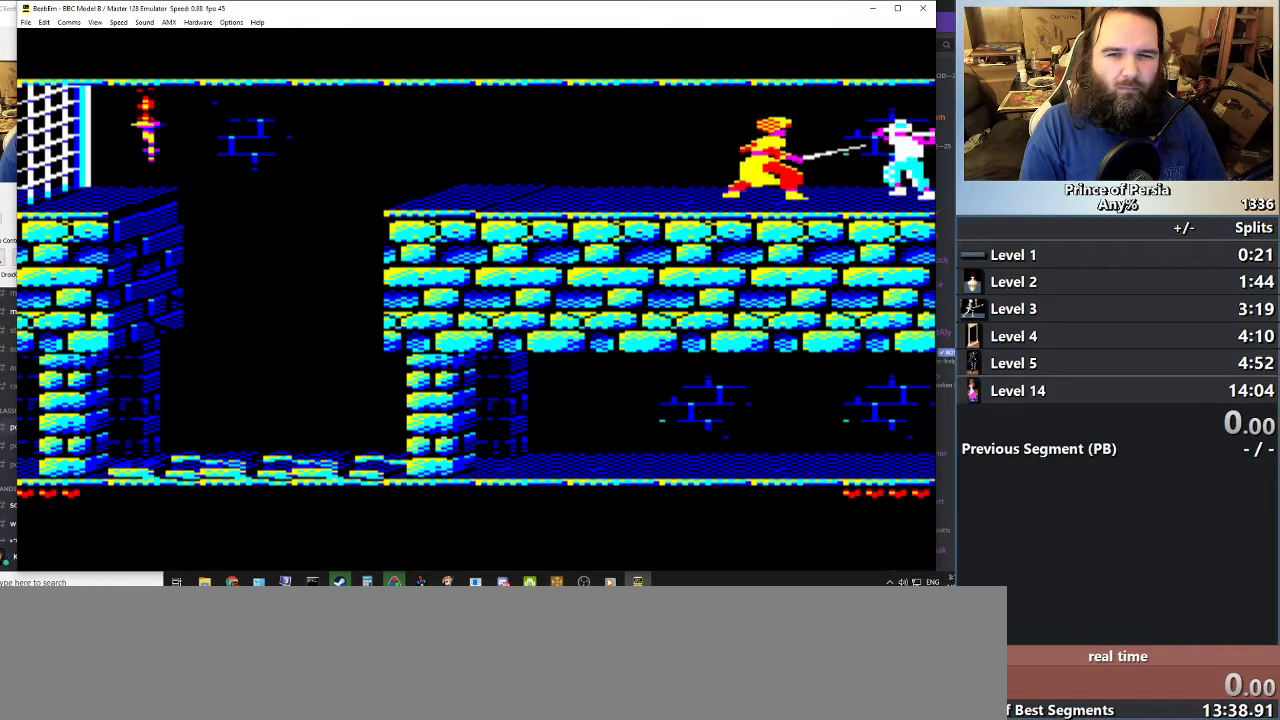
{"keys": ["jump", "left"], "events": [[83, "left", "up"], [134, "left", "down"], [317, "jump", "down"]]}
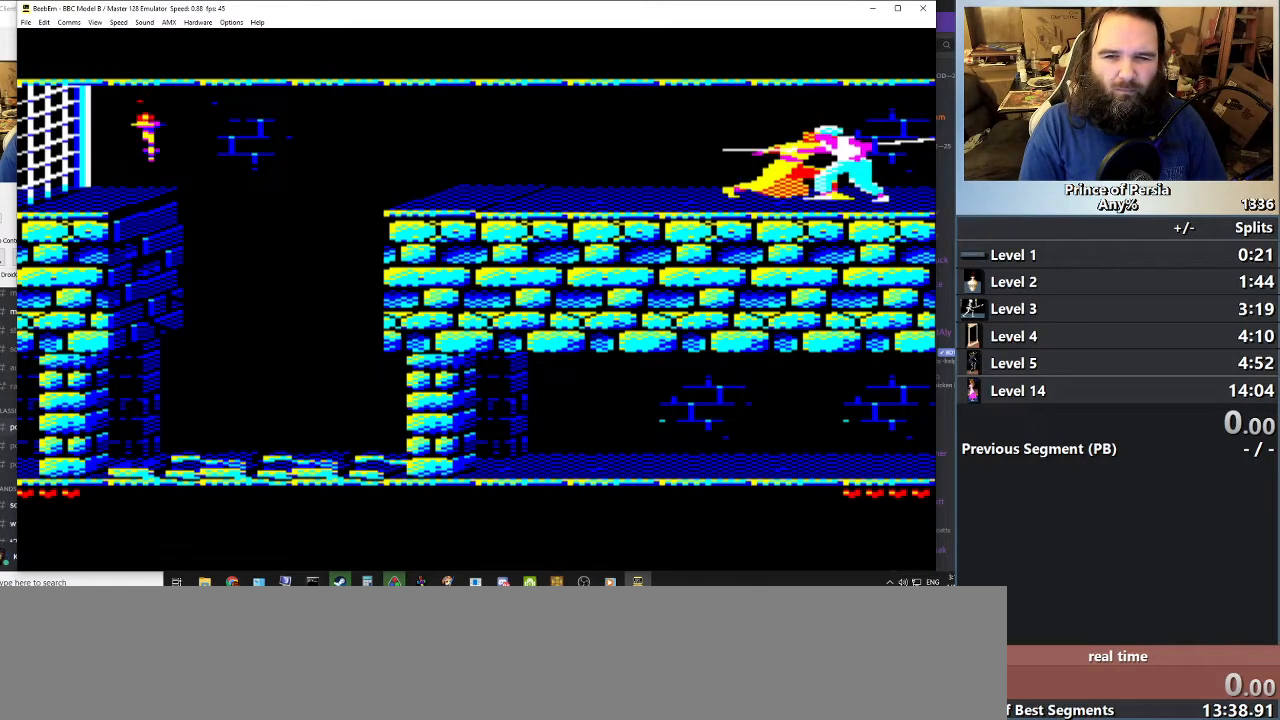
{"keys": ["jump", "left", "shift"], "events": [[116, "jump", "up"], [116, "left", "up"], [200, "left", "down"], [400, "shift", "down"], [417, "jump", "down"]]}
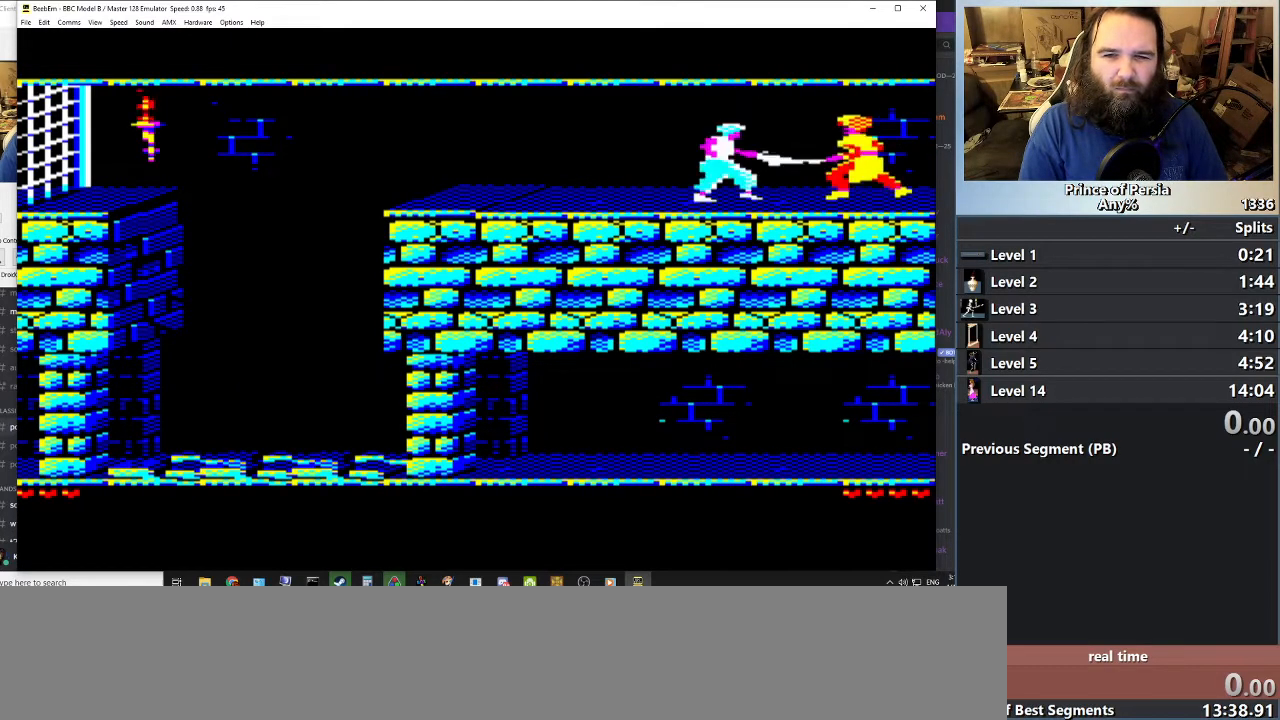
{"keys": ["jump", "left", "shift"], "events": [[50, "shift", "up"], [100, "jump", "up"], [134, "shift", "down"], [200, "jump", "down"], [267, "shift", "up"], [300, "shift", "down"], [317, "jump", "up"], [400, "jump", "down"], [434, "shift", "up"], [484, "shift", "down"]]}
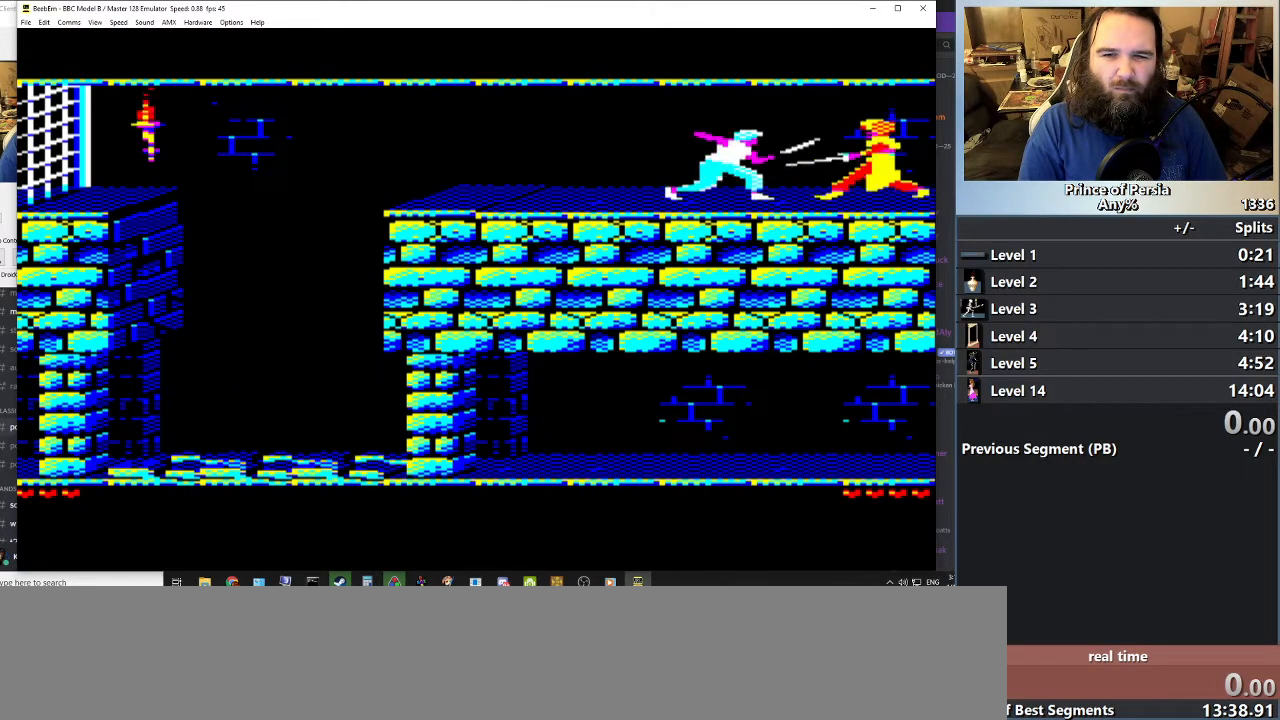
{"keys": ["left"], "events": [[67, "jump", "up"], [133, "jump", "down"], [167, "shift", "up"], [217, "shift", "down"], [300, "jump", "up"], [384, "shift", "up"], [417, "jump", "down"], [450, "jump", "up"]]}
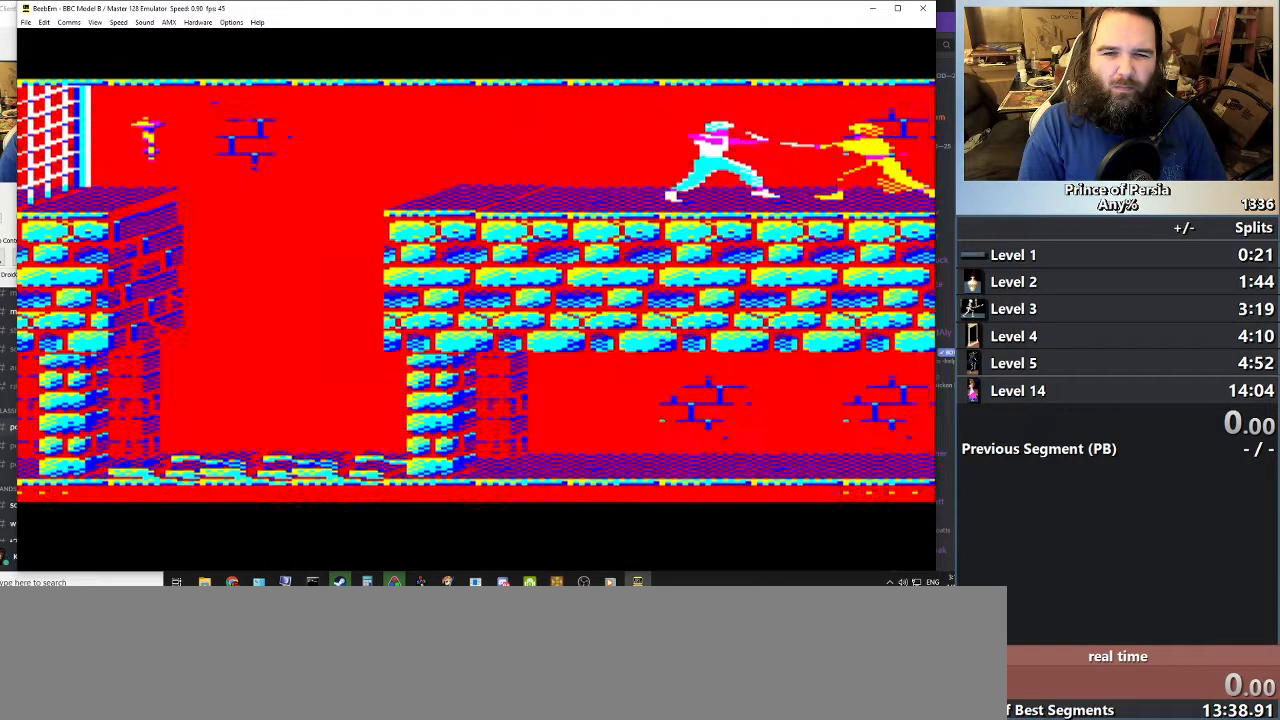
{"keys": [], "events": [[67, "jump", "down"], [134, "shift", "down"], [301, "shift", "up"], [317, "jump", "up"], [384, "shift", "down"], [434, "shift", "up"], [451, "left", "up"]]}
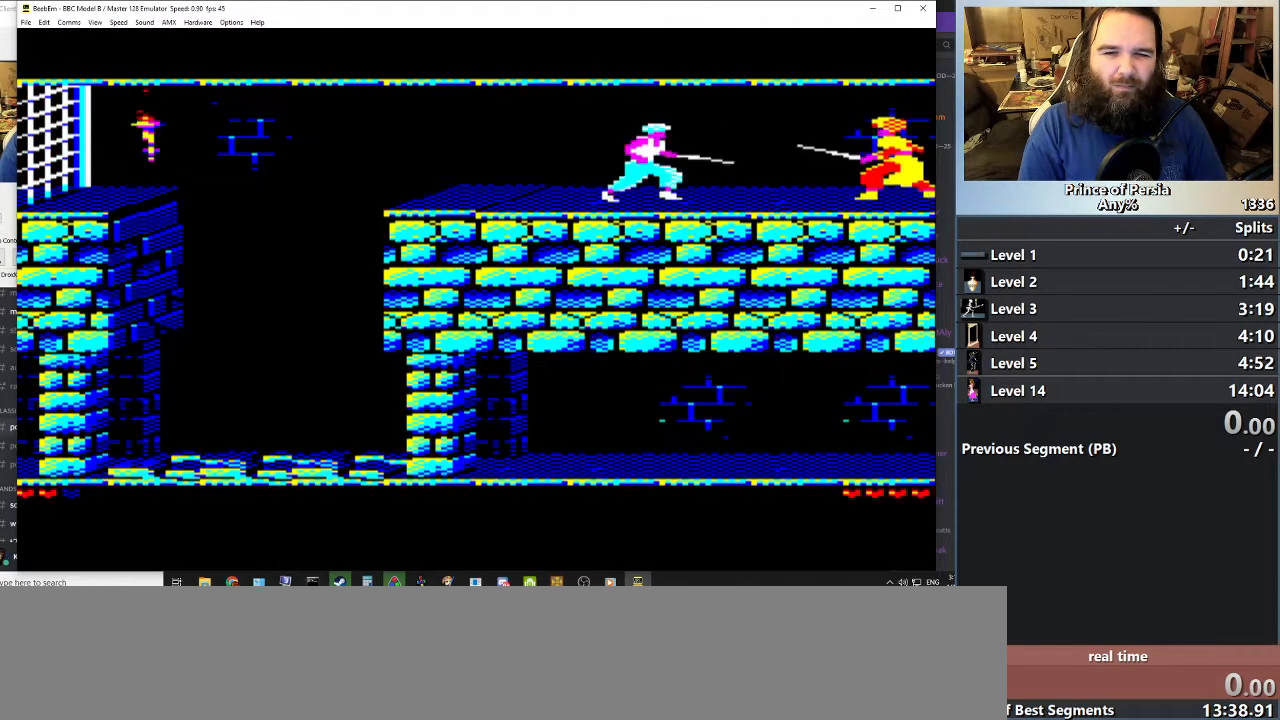
{"keys": ["right"], "events": [[350, "right", "down"]]}
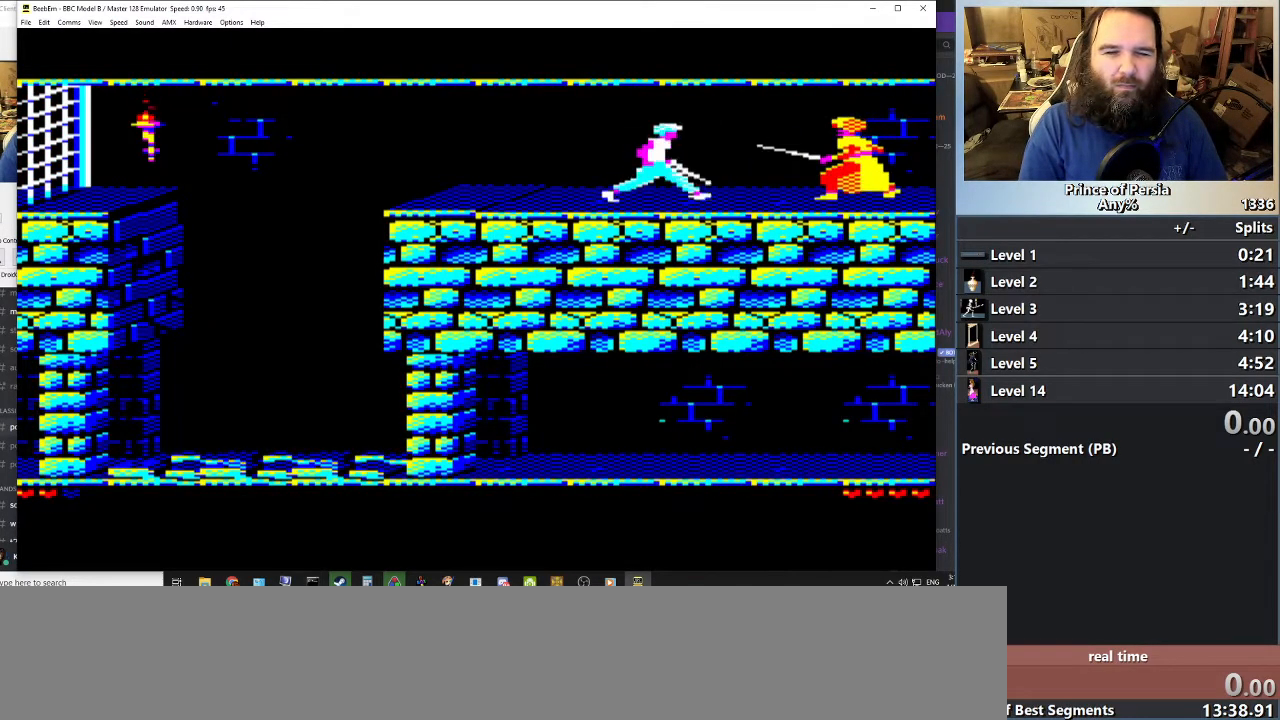
{"keys": ["jump", "right"], "events": [[50, "right", "up"], [334, "right", "down"], [484, "jump", "down"]]}